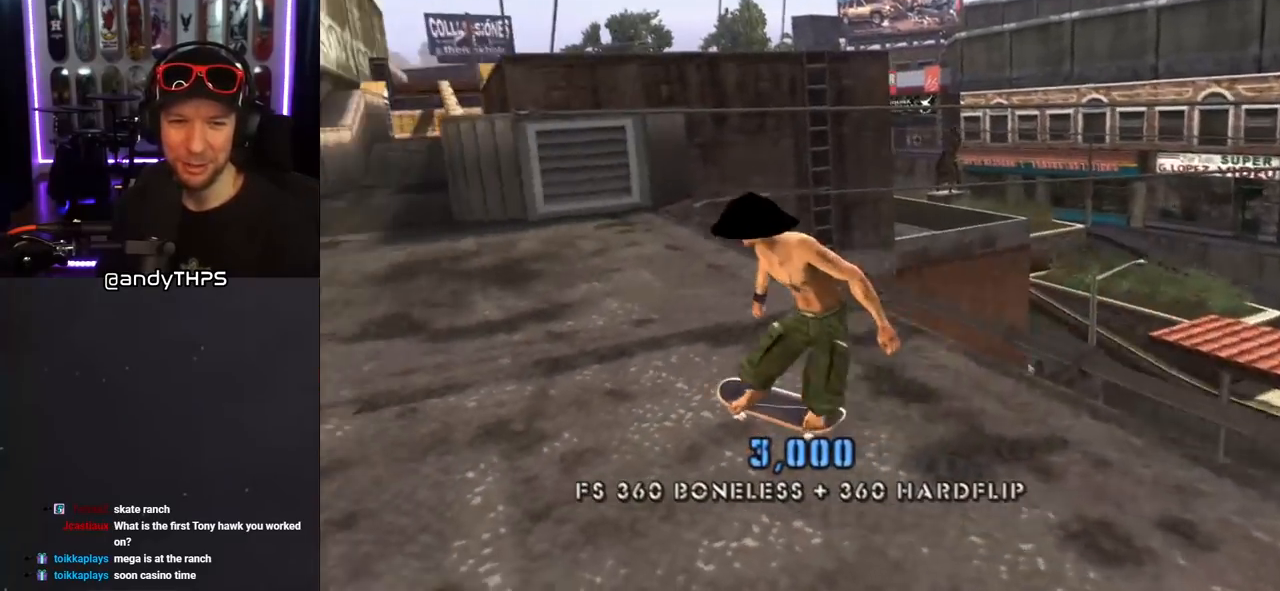
Gameplay with a controller (PlayStation layout); each line is a JSON object with the inputs held at the frame after it. "events" lists button and stick changes between this image and that frame as [ms after this image, input, new state], when the widget could be followed in between. Not read: L2 R1.
{"buttons": ["CROSS", "DPAD_UP", "DPAD_RIGHT"], "left_stick": "center", "right_stick": "center", "events": [[83, "DPAD_LEFT", "up"], [250, "DPAD_RIGHT", "down"], [367, "DPAD_RIGHT", "up"], [450, "DPAD_UP", "down"], [500, "DPAD_RIGHT", "down"]]}
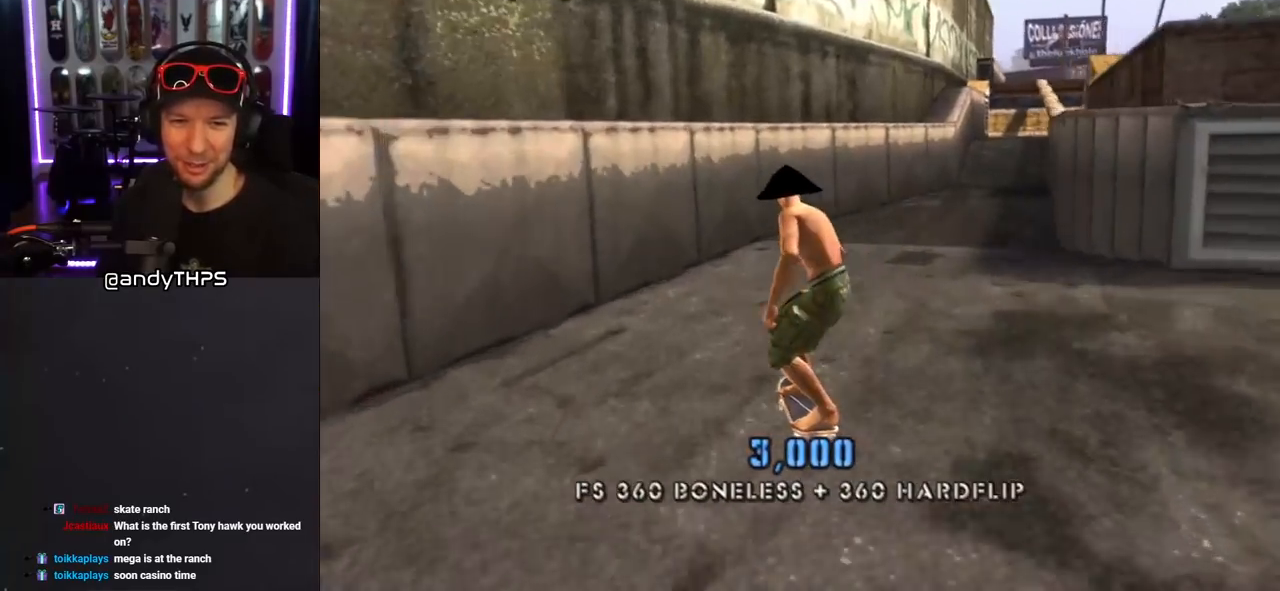
{"buttons": ["CROSS", "DPAD_UP"], "left_stick": "center", "right_stick": "center", "events": [[50, "DPAD_UP", "up"], [117, "DPAD_RIGHT", "up"], [150, "DPAD_UP", "down"], [200, "CROSS", "up"], [200, "TRIANGLE", "down"], [417, "DPAD_UP", "up"], [483, "CROSS", "down"], [500, "DPAD_UP", "down"], [500, "TRIANGLE", "up"]]}
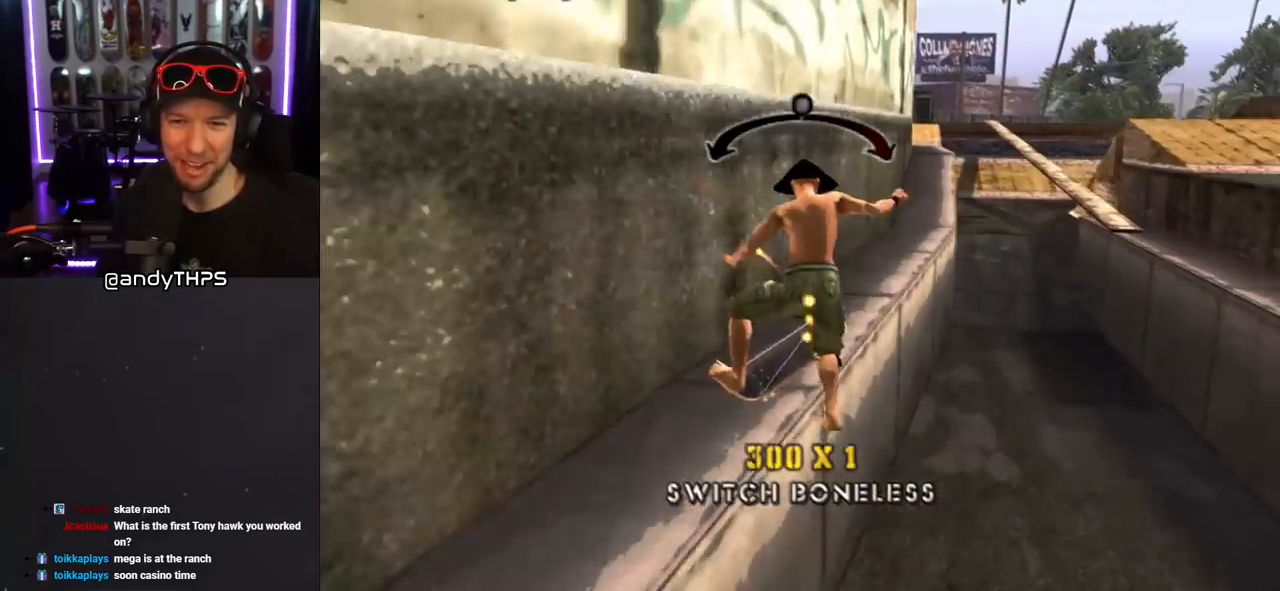
{"buttons": ["L1", "DPAD_UP"], "left_stick": "center", "right_stick": "center", "events": [[133, "SQUARE", "down"], [150, "CROSS", "up"], [183, "L1", "down"], [283, "SQUARE", "up"], [300, "DPAD_UP", "up"], [367, "DPAD_UP", "down"], [433, "DPAD_UP", "up"], [500, "DPAD_UP", "down"]]}
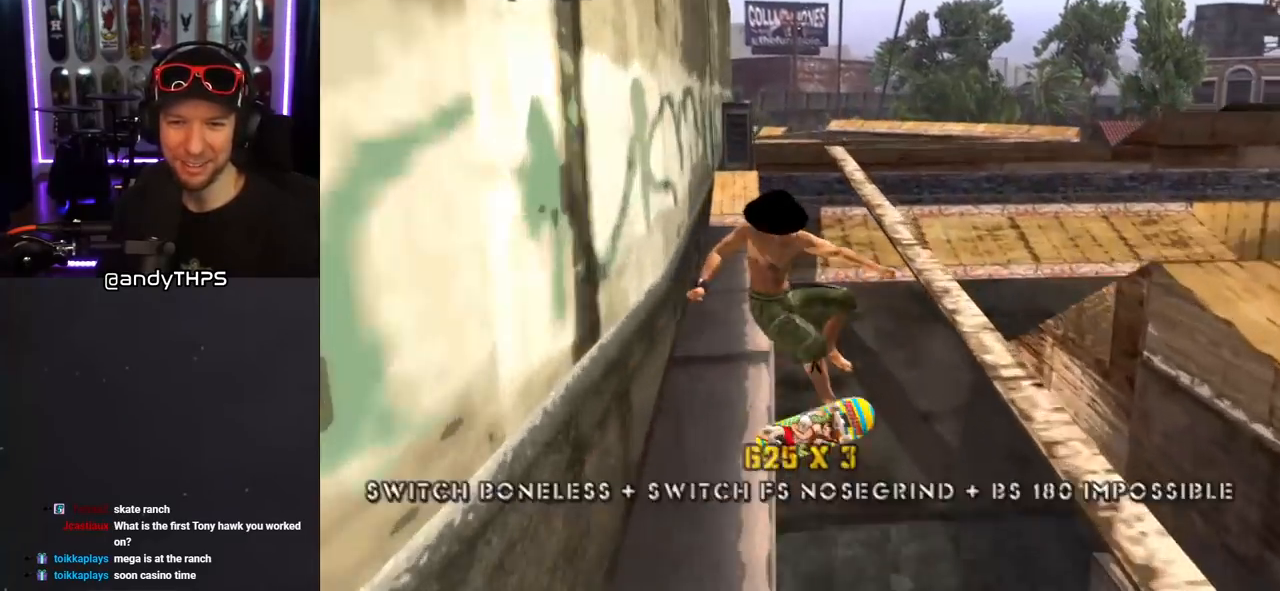
{"buttons": ["CROSS"], "left_stick": "center", "right_stick": "center", "events": [[33, "TRIANGLE", "down"], [133, "DPAD_UP", "up"], [183, "L1", "up"], [200, "DPAD_LEFT", "down"], [300, "CROSS", "down"], [300, "DPAD_LEFT", "up"], [300, "TRIANGLE", "up"], [400, "DPAD_RIGHT", "down"], [467, "DPAD_RIGHT", "up"]]}
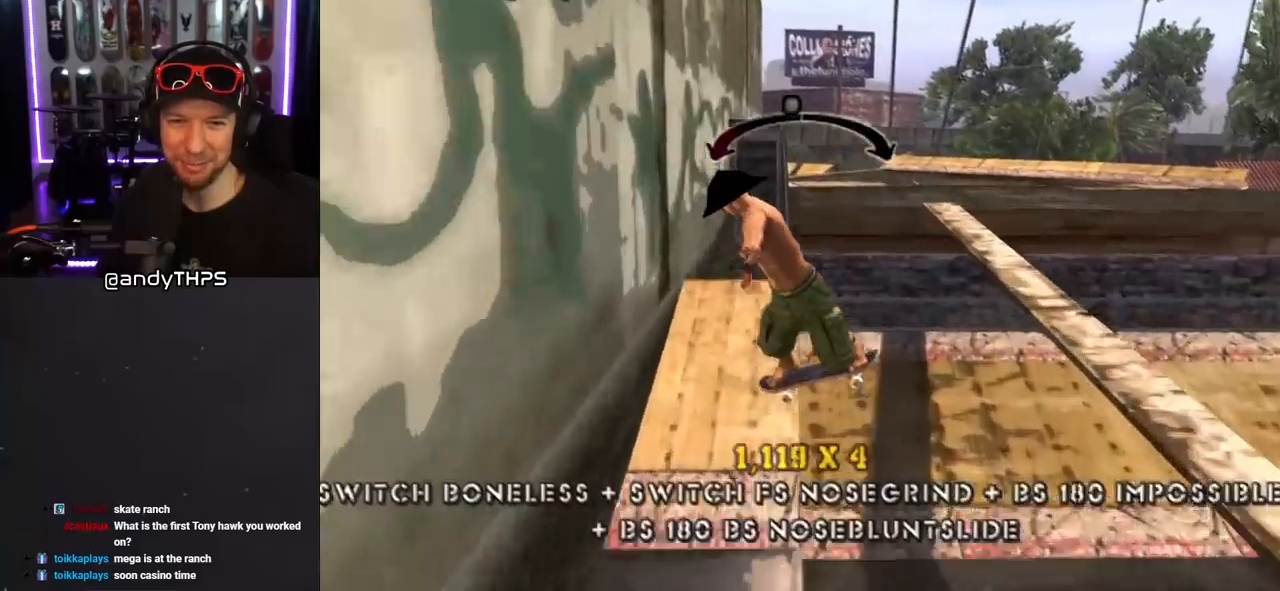
{"buttons": ["CROSS", "TRIANGLE", "L1"], "left_stick": "center", "right_stick": "center", "events": [[133, "DPAD_LEFT", "down"], [133, "DPAD_UP", "down"], [183, "CROSS", "up"], [183, "L1", "down"], [183, "TRIANGLE", "down"], [333, "DPAD_LEFT", "up"], [367, "DPAD_UP", "up"], [433, "DPAD_UP", "down"], [450, "CROSS", "down"], [500, "DPAD_UP", "up"]]}
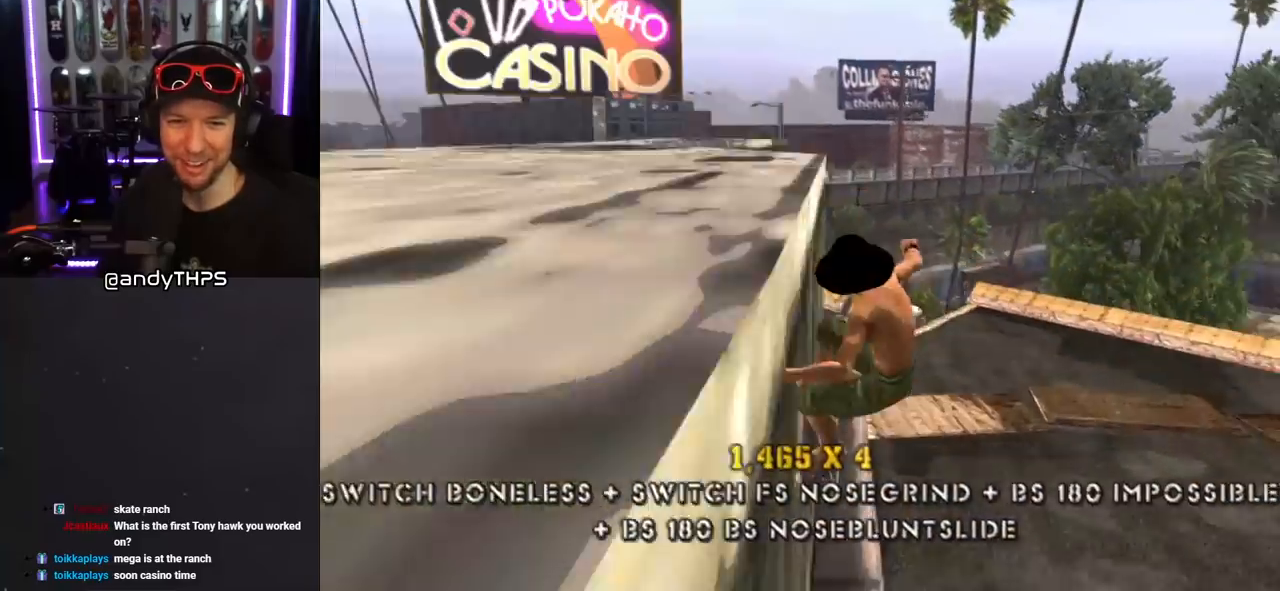
{"buttons": ["L1"], "left_stick": "center", "right_stick": "center", "events": [[67, "DPAD_UP", "down"], [150, "DPAD_UP", "up"], [167, "TRIANGLE", "up"], [217, "DPAD_UP", "down"], [300, "DPAD_UP", "up"], [383, "DPAD_UP", "down"], [450, "CROSS", "up"], [467, "DPAD_UP", "up"]]}
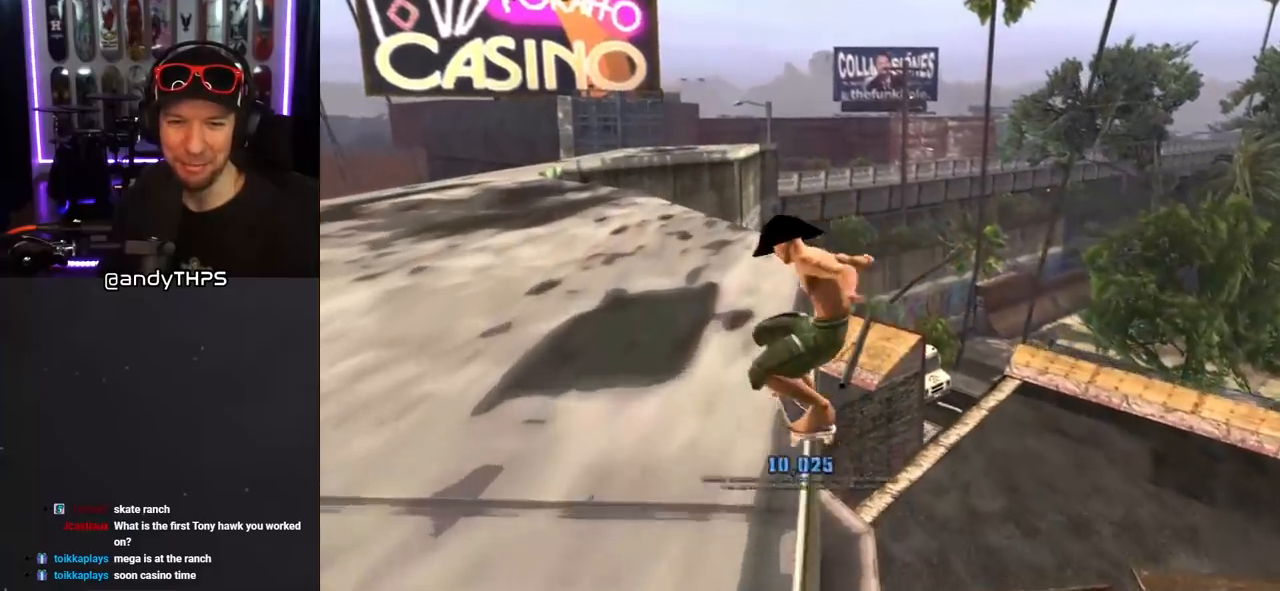
{"buttons": ["L1"], "left_stick": "center", "right_stick": "center", "events": [[17, "DPAD_UP", "down"], [283, "DPAD_UP", "up"]]}
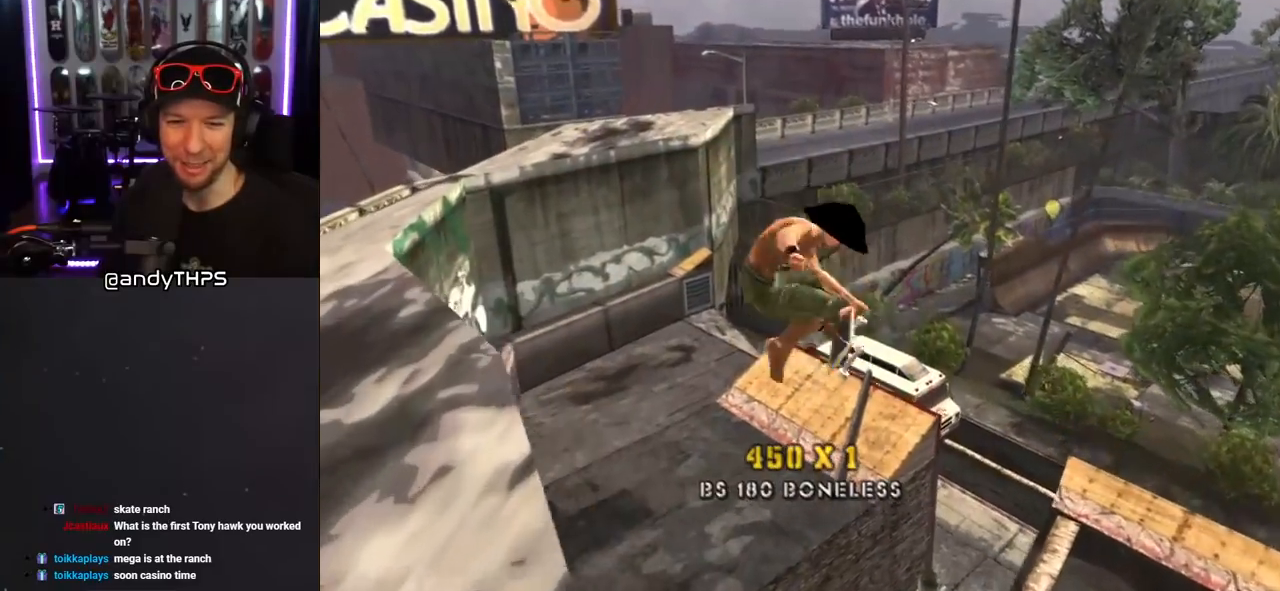
{"buttons": ["TRIANGLE"], "left_stick": "center", "right_stick": "center", "events": [[233, "L1", "up"], [367, "TRIANGLE", "down"]]}
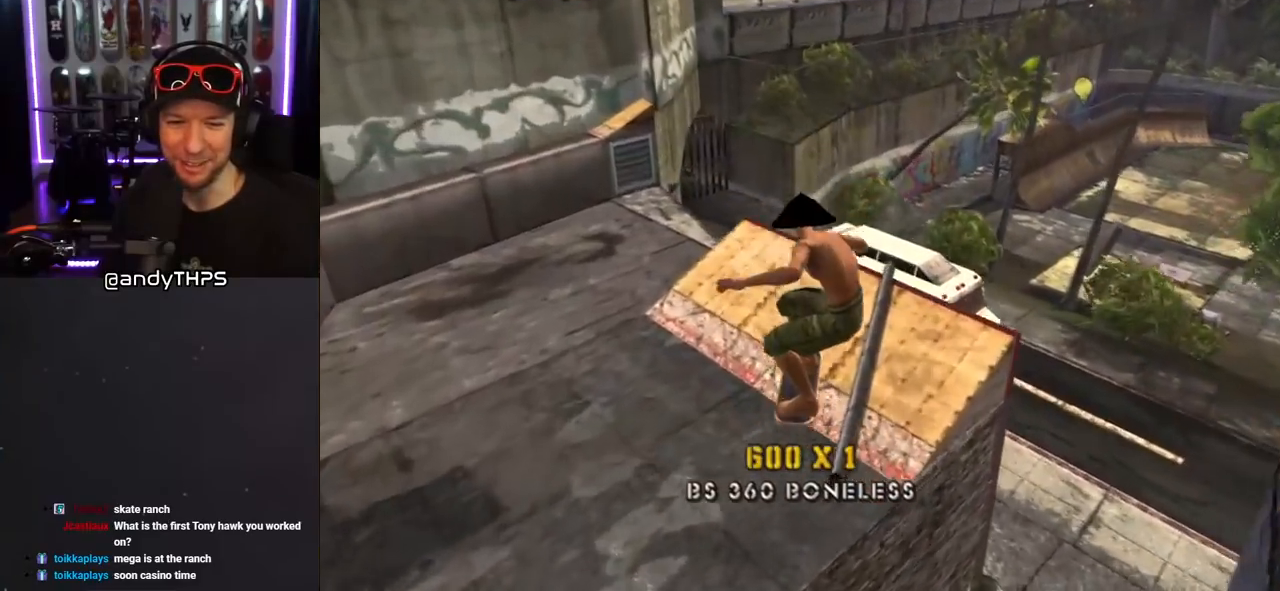
{"buttons": ["CROSS"], "left_stick": "center", "right_stick": "center", "events": [[167, "DPAD_RIGHT", "down"], [283, "CROSS", "down"], [300, "DPAD_RIGHT", "up"], [383, "CROSS", "up"], [450, "CROSS", "down"], [467, "TRIANGLE", "up"], [483, "DPAD_UP", "down"], [500, "DPAD_UP", "up"]]}
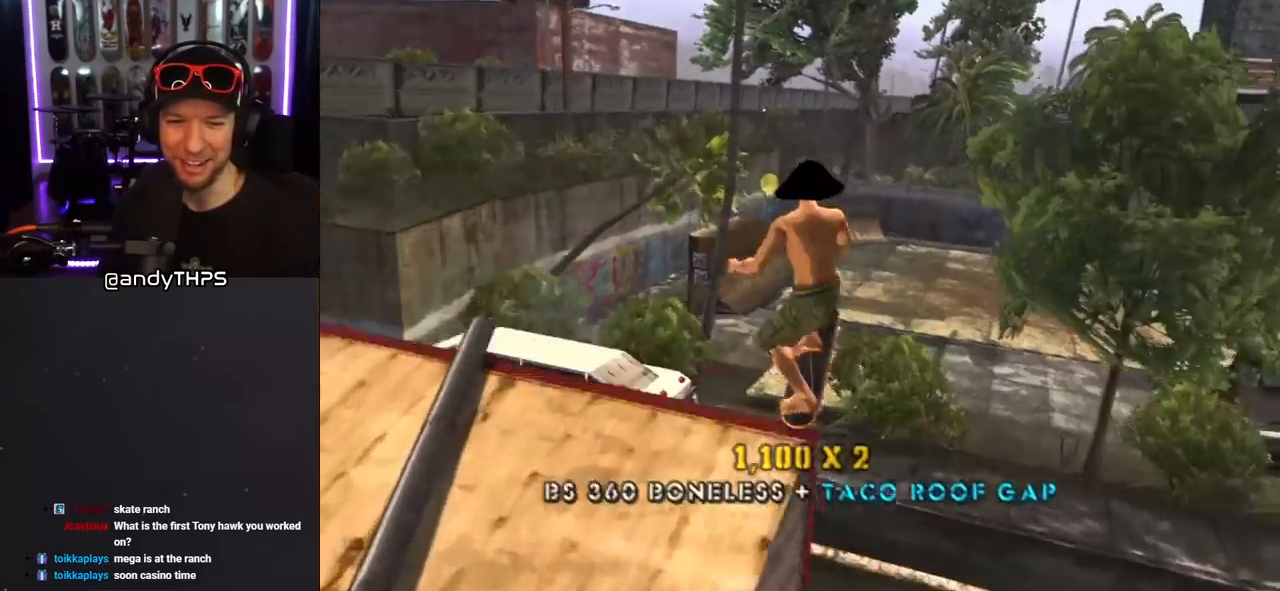
{"buttons": [], "left_stick": "center", "right_stick": "center", "events": [[17, "CROSS", "up"]]}
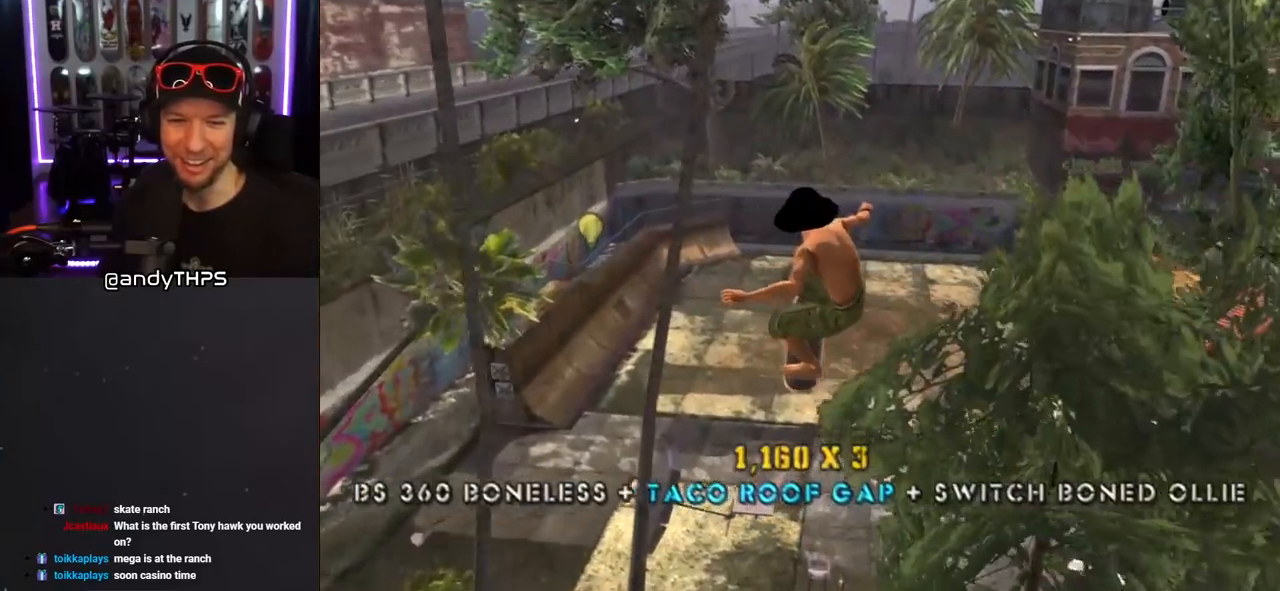
{"buttons": [], "left_stick": "center", "right_stick": "center", "events": []}
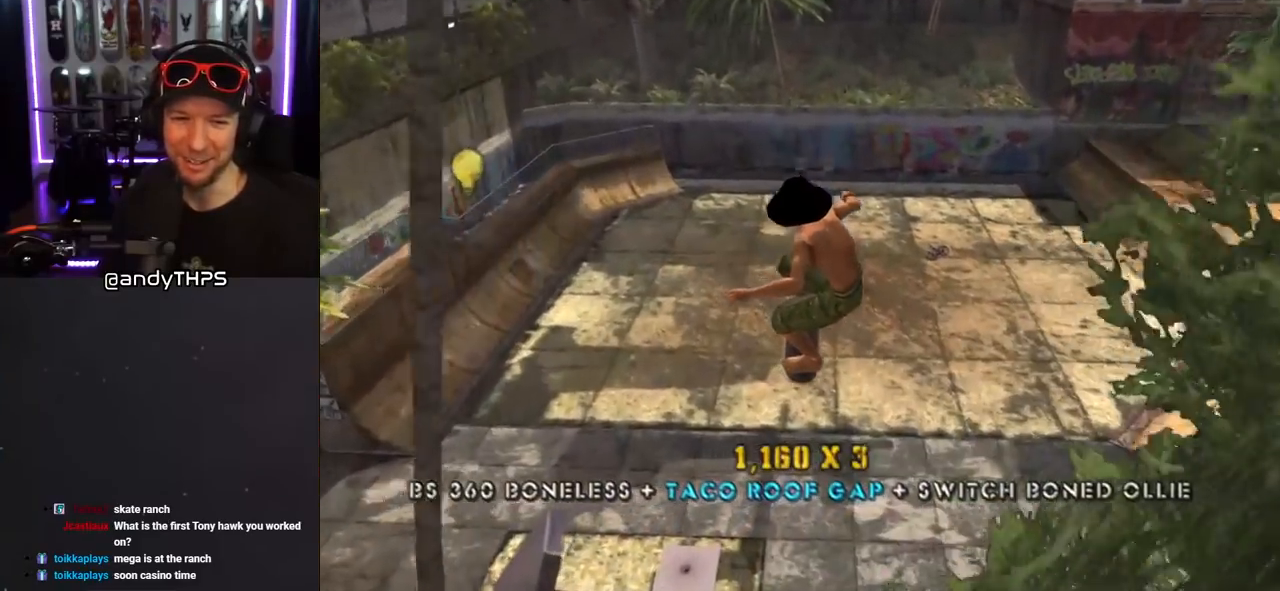
{"buttons": [], "left_stick": "center", "right_stick": "left", "events": [[350, "right_stick", "left"]]}
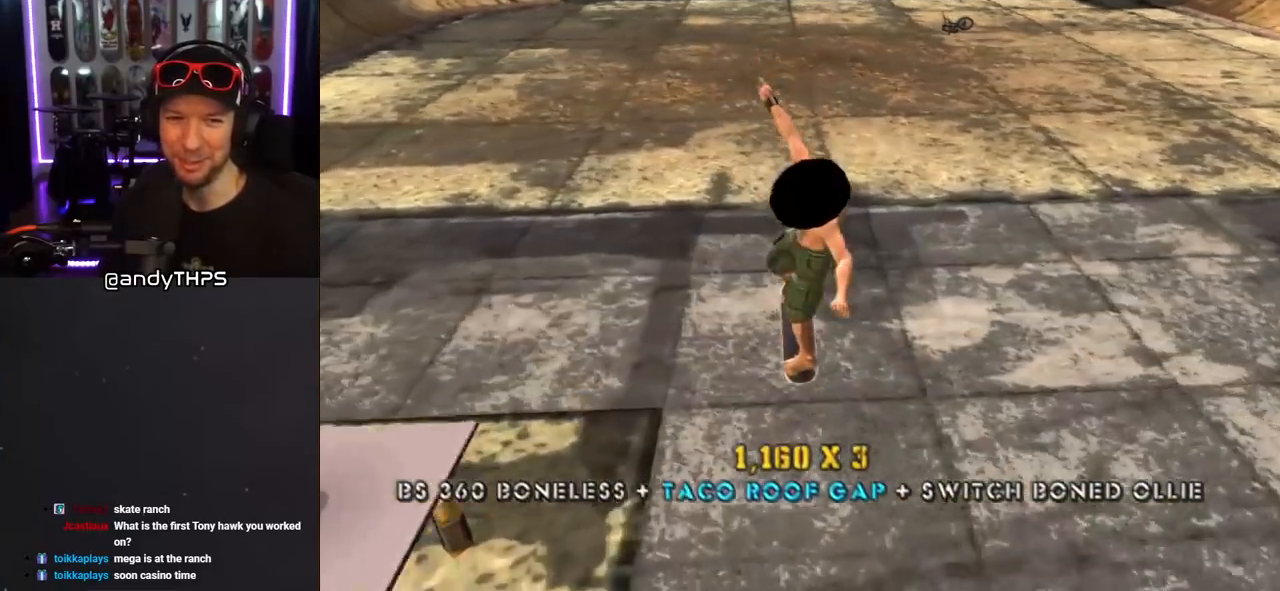
{"buttons": ["CROSS"], "left_stick": "center", "right_stick": "center", "events": [[17, "right_stick", "center"], [83, "CROSS", "down"], [317, "DPAD_LEFT", "down"], [350, "R2", "down"], [450, "R2", "up"], [483, "DPAD_LEFT", "up"]]}
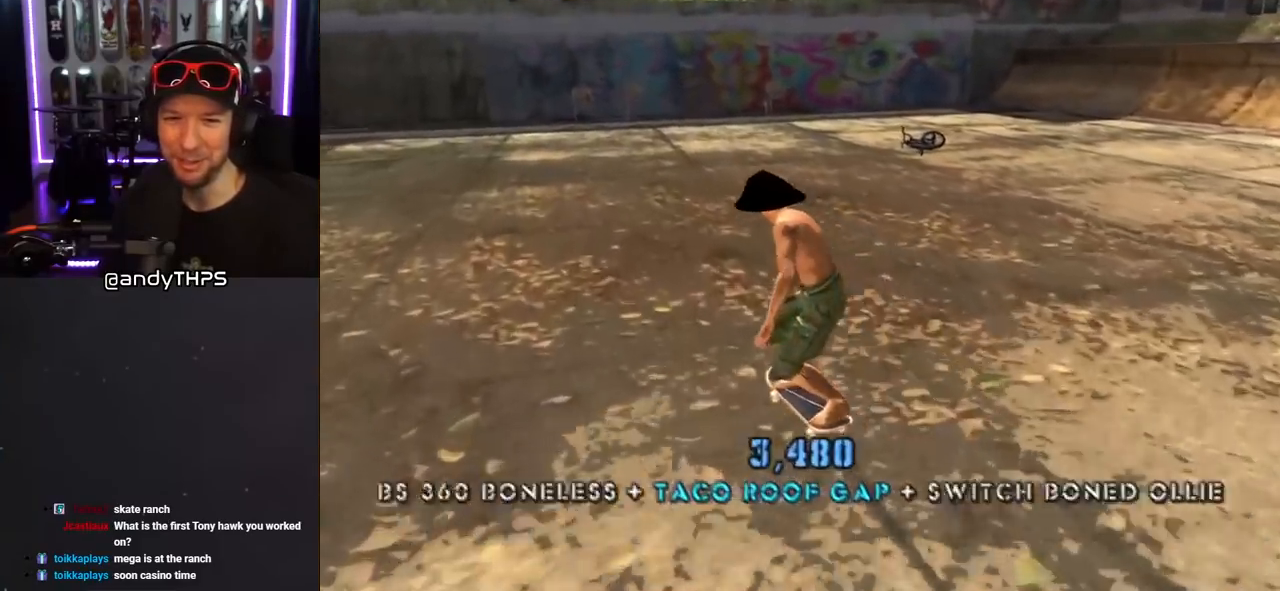
{"buttons": ["L1", "DPAD_UP"], "left_stick": "center", "right_stick": "center", "events": [[150, "DPAD_LEFT", "down"], [200, "DPAD_DOWN", "down"], [267, "CROSS", "up"], [267, "SQUARE", "down"], [283, "L1", "down"], [383, "SQUARE", "up"], [400, "DPAD_DOWN", "up"], [450, "DPAD_UP", "down"], [500, "DPAD_LEFT", "up"]]}
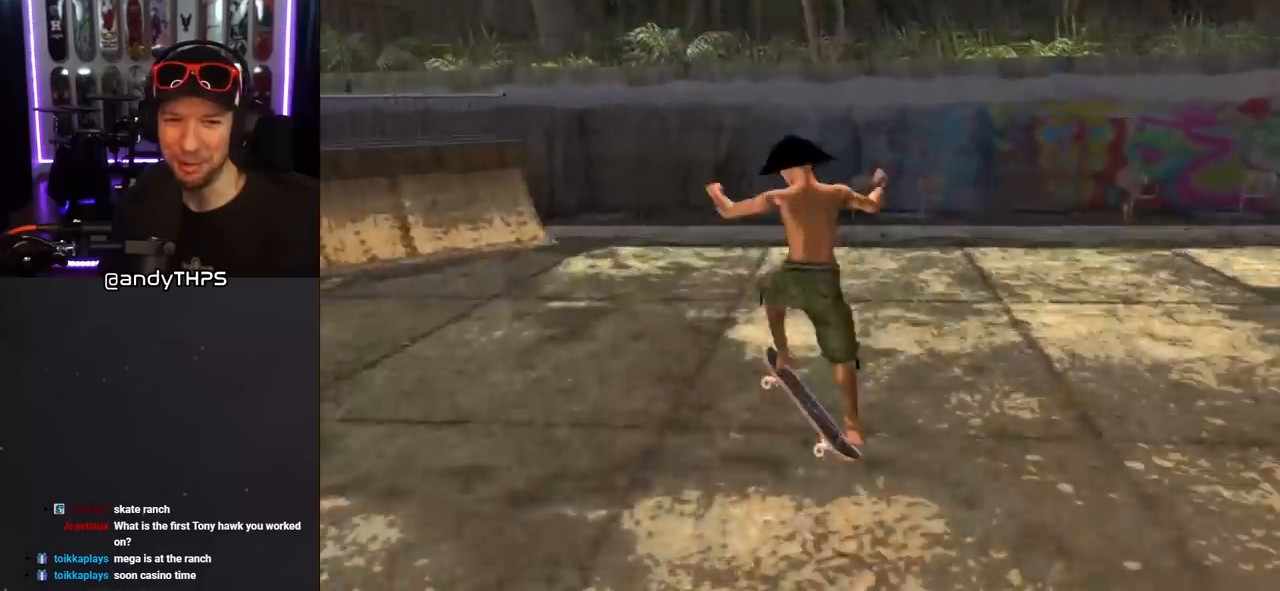
{"buttons": ["CROSS", "DPAD_DOWN", "DPAD_LEFT"], "left_stick": "center", "right_stick": "center", "events": [[17, "DPAD_UP", "up"], [133, "CROSS", "down"], [250, "L1", "up"], [400, "DPAD_LEFT", "down"], [417, "DPAD_DOWN", "down"]]}
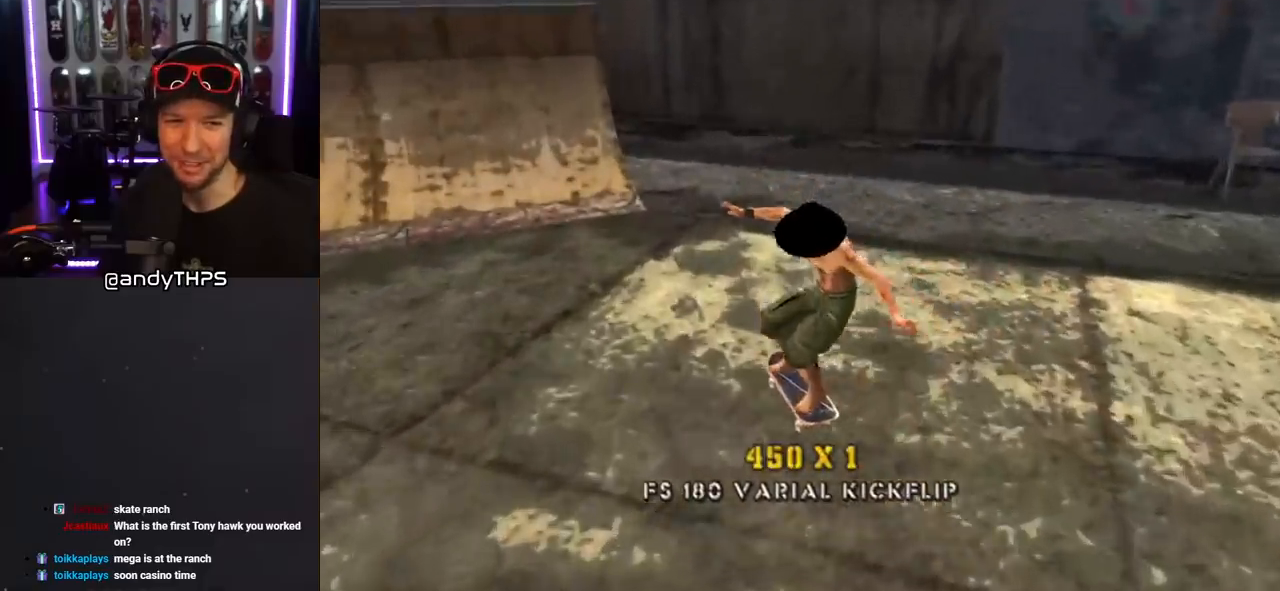
{"buttons": ["TRIANGLE", "DPAD_DOWN", "DPAD_LEFT"], "left_stick": "center", "right_stick": "center", "events": [[100, "DPAD_DOWN", "up"], [133, "DPAD_LEFT", "up"], [300, "DPAD_LEFT", "down"], [317, "DPAD_UP", "down"], [417, "DPAD_UP", "up"], [417, "TRIANGLE", "down"], [433, "CROSS", "up"], [450, "DPAD_DOWN", "down"]]}
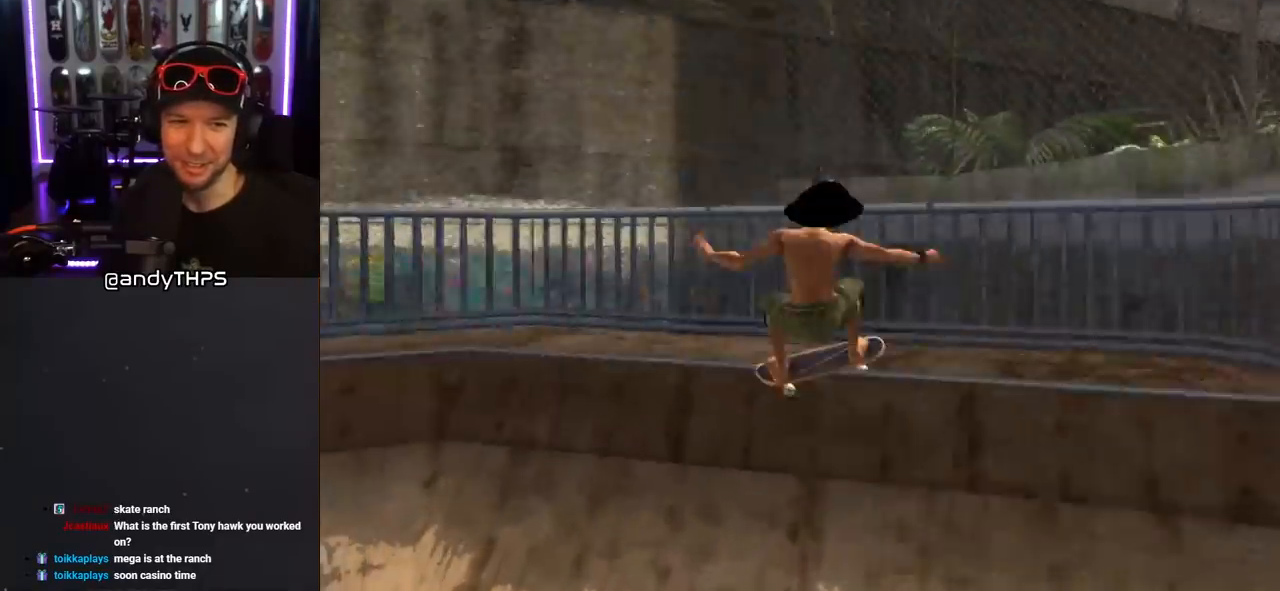
{"buttons": ["TRIANGLE"], "left_stick": "center", "right_stick": "center"}
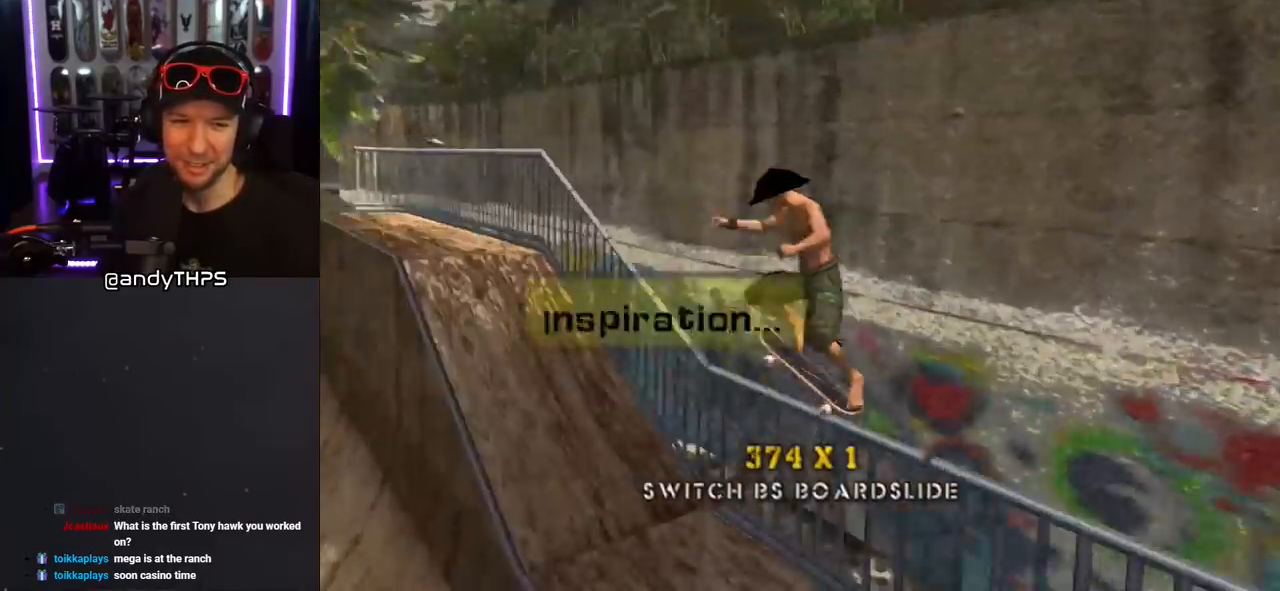
{"buttons": ["DPAD_UP"], "left_stick": "center", "right_stick": "center", "events": [[183, "CROSS", "down"], [200, "TRIANGLE", "up"], [233, "CROSS", "up"], [233, "DPAD_UP", "down"], [350, "DPAD_UP", "up"], [400, "DPAD_UP", "down"]]}
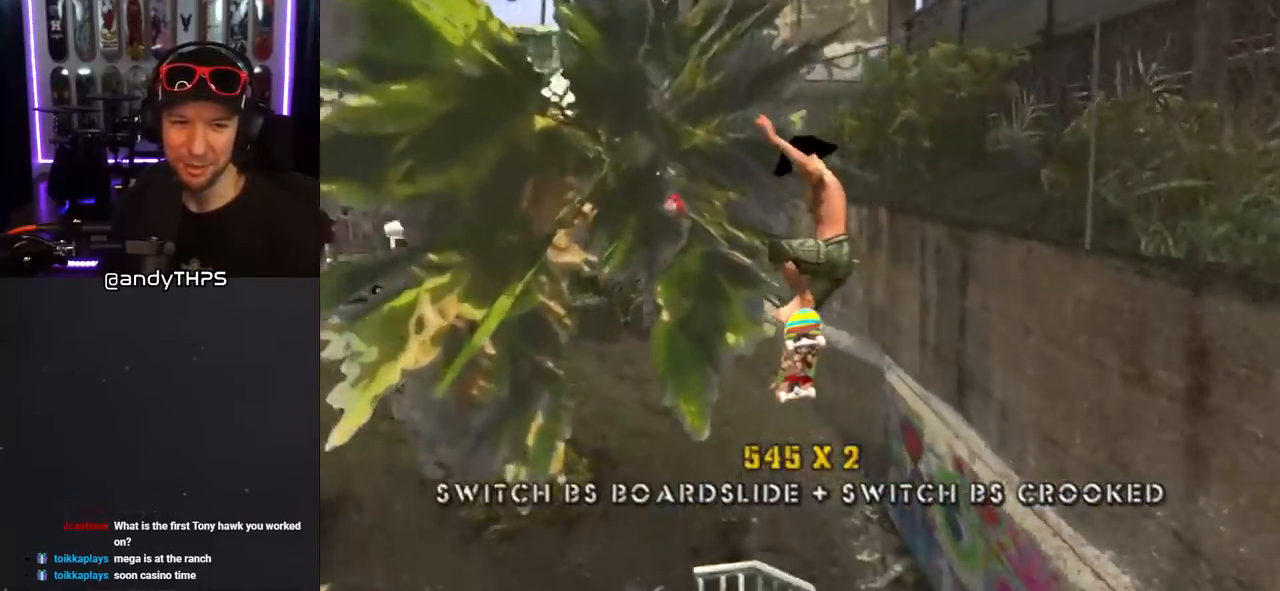
{"buttons": ["CROSS"], "left_stick": "center", "right_stick": "center", "events": [[100, "DPAD_UP", "up"], [150, "CROSS", "down"]]}
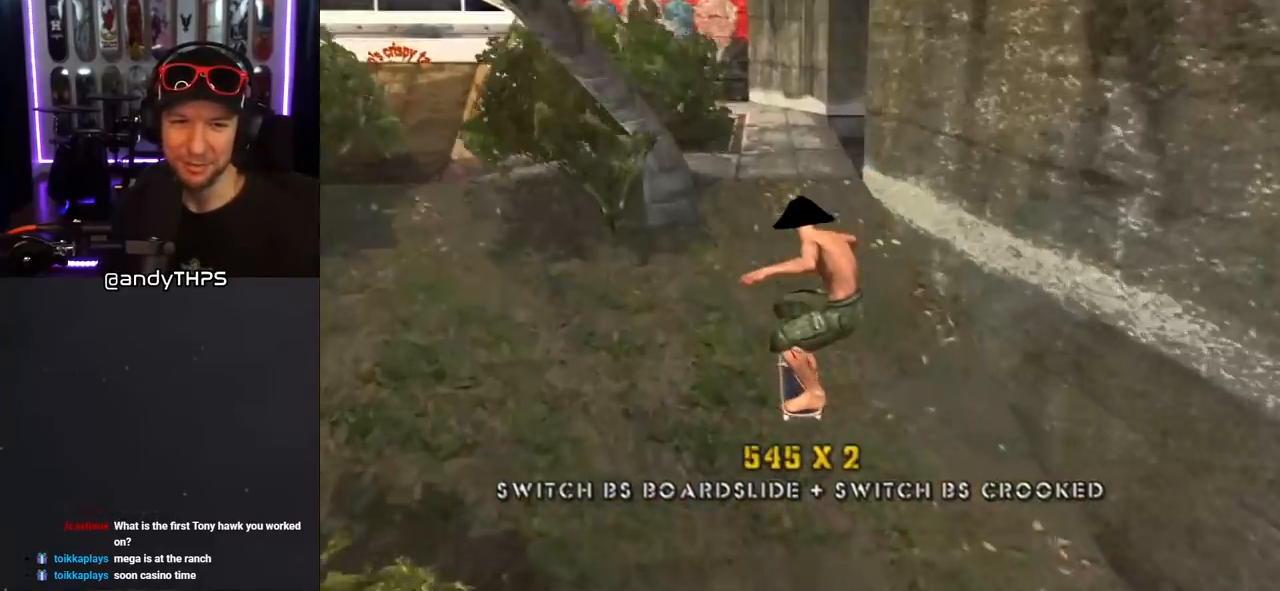
{"buttons": ["CROSS"], "left_stick": "center", "right_stick": "center", "events": []}
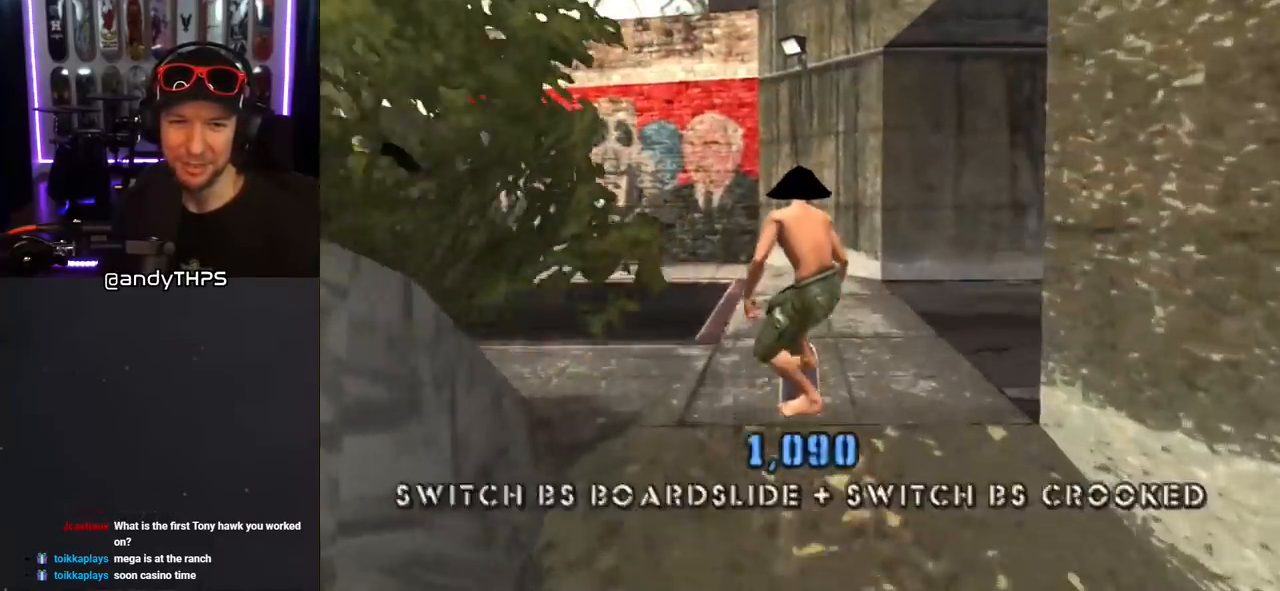
{"buttons": ["CROSS", "DPAD_UP"], "left_stick": "center", "right_stick": "center", "events": [[33, "DPAD_LEFT", "down"], [317, "DPAD_UP", "down"], [333, "DPAD_UP", "up"], [367, "CROSS", "up"], [383, "TRIANGLE", "down"], [483, "CROSS", "down"], [483, "DPAD_LEFT", "up"], [483, "DPAD_UP", "down"], [483, "TRIANGLE", "up"]]}
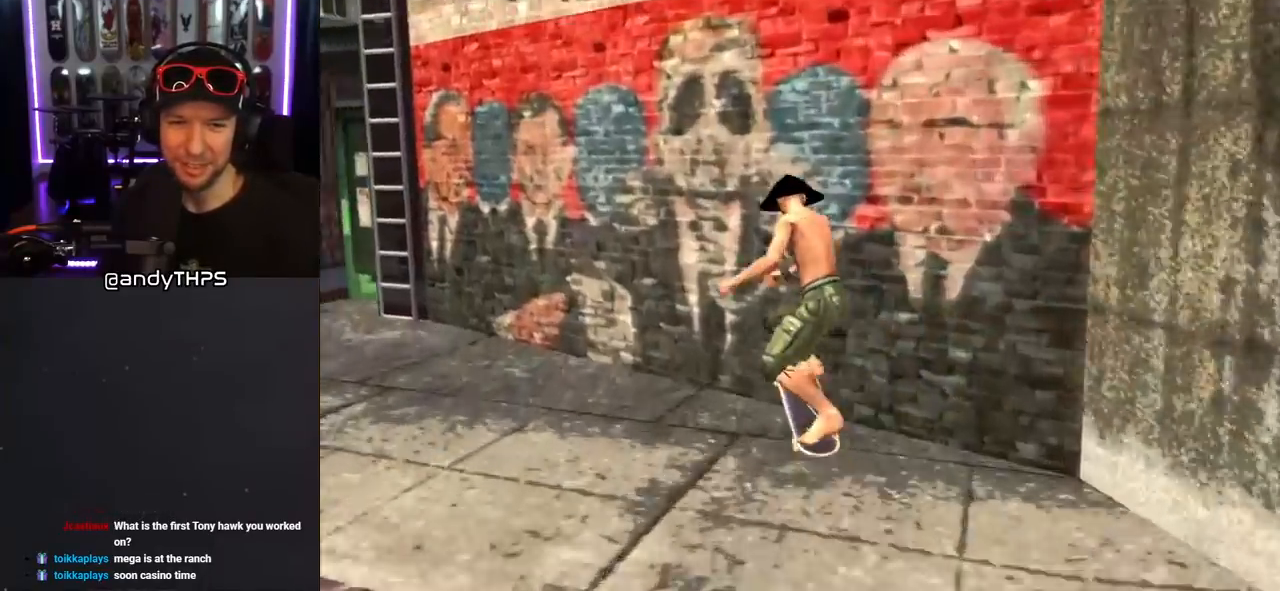
{"buttons": [], "left_stick": "center", "right_stick": "center", "events": [[33, "CROSS", "up"], [50, "DPAD_UP", "up"], [117, "DPAD_UP", "down"], [183, "DPAD_UP", "up"], [250, "DPAD_UP", "down"], [317, "DPAD_UP", "up"], [383, "DPAD_UP", "down"], [417, "DPAD_UP", "up"]]}
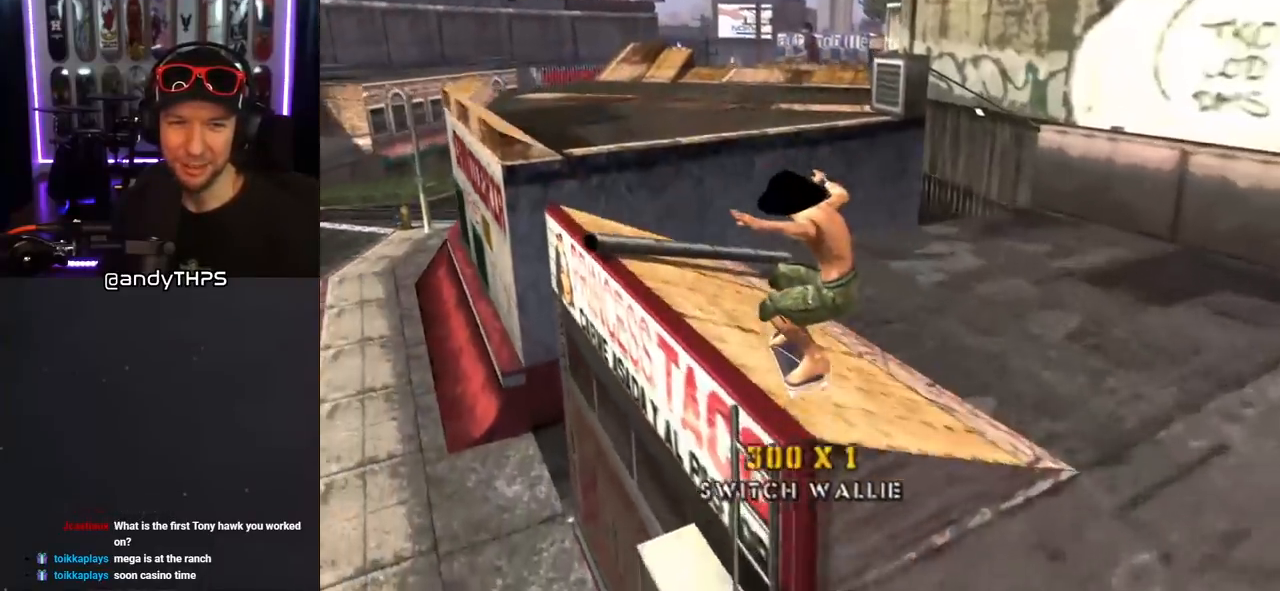
{"buttons": ["CROSS", "TRIANGLE"], "left_stick": "center", "right_stick": "center", "events": [[217, "TRIANGLE", "down"], [500, "CROSS", "down"]]}
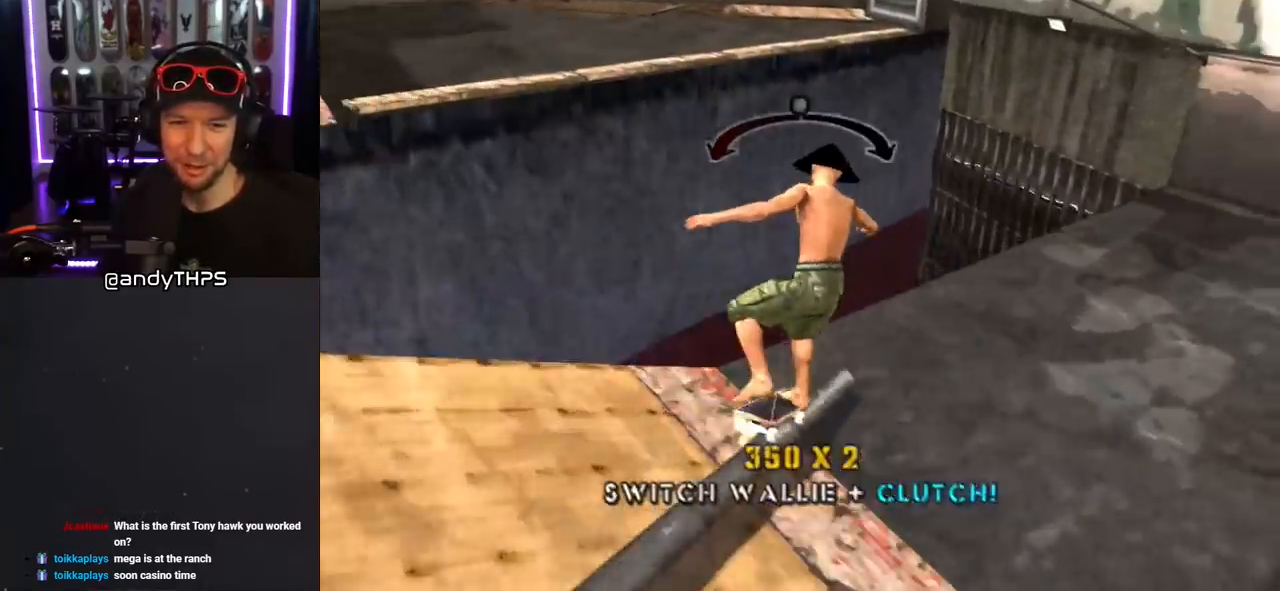
{"buttons": ["CROSS", "TRIANGLE", "DPAD_UP"], "left_stick": "center", "right_stick": "center", "events": [[67, "TRIANGLE", "up"], [167, "DPAD_LEFT", "down"], [200, "DPAD_UP", "down"], [217, "CROSS", "up"], [267, "DPAD_UP", "up"], [283, "DPAD_LEFT", "up"], [350, "TRIANGLE", "down"], [483, "DPAD_UP", "down"], [500, "CROSS", "down"]]}
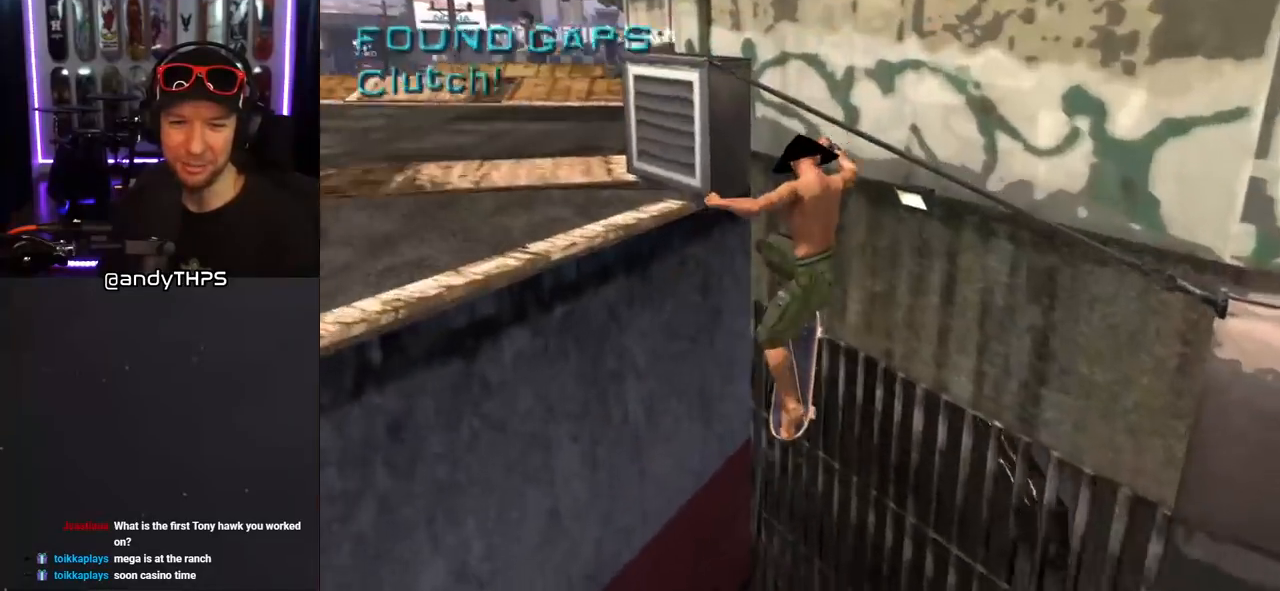
{"buttons": [], "left_stick": "center", "right_stick": "center", "events": [[33, "DPAD_UP", "up"], [283, "CROSS", "up"], [383, "CROSS", "down"], [400, "TRIANGLE", "up"], [450, "CROSS", "up"]]}
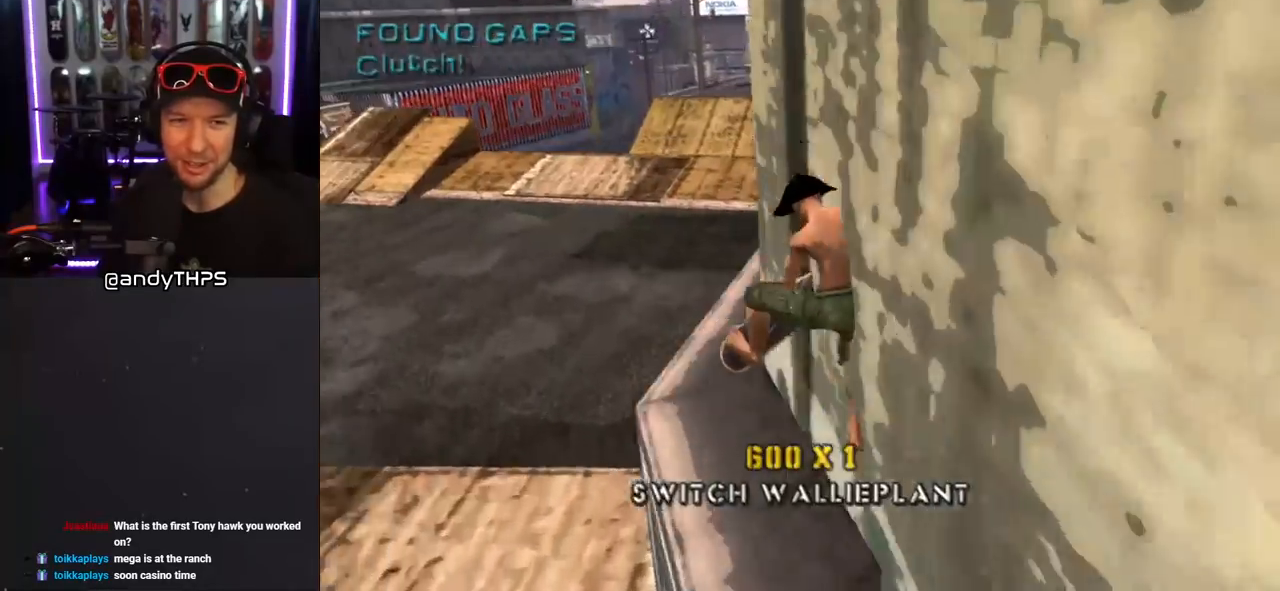
{"buttons": [], "left_stick": "center", "right_stick": "center", "events": []}
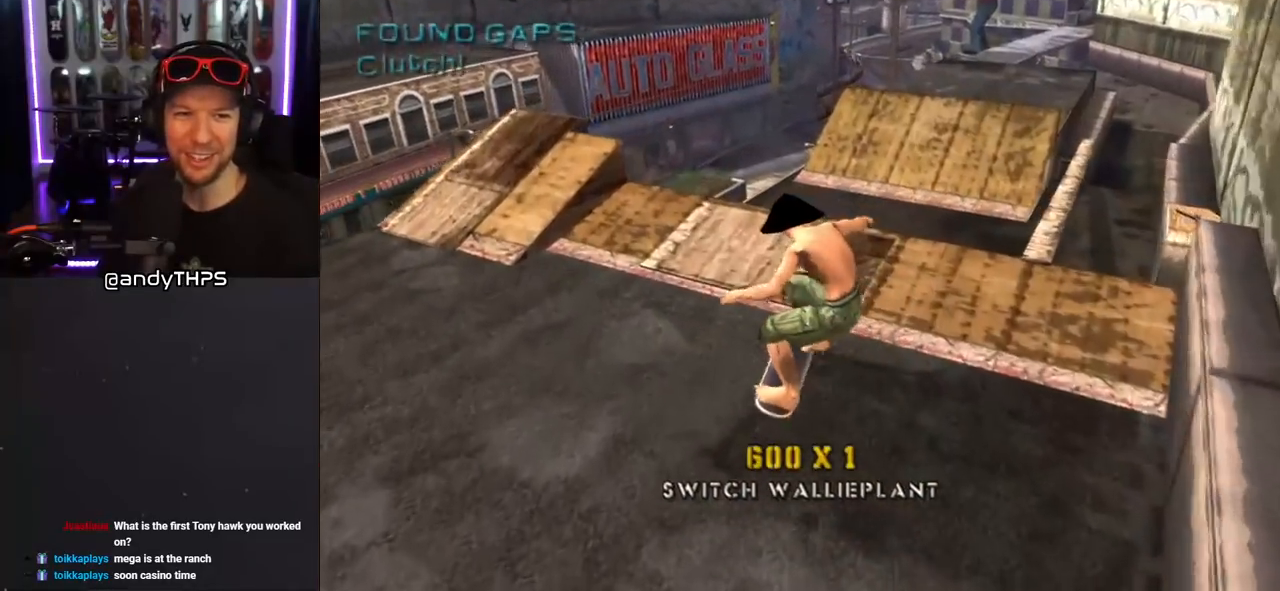
{"buttons": ["DPAD_DOWN", "DPAD_LEFT"], "left_stick": "center", "right_stick": "center", "events": [[217, "DPAD_DOWN", "down"], [300, "DPAD_DOWN", "up"], [333, "DPAD_DOWN", "down"], [483, "DPAD_LEFT", "down"]]}
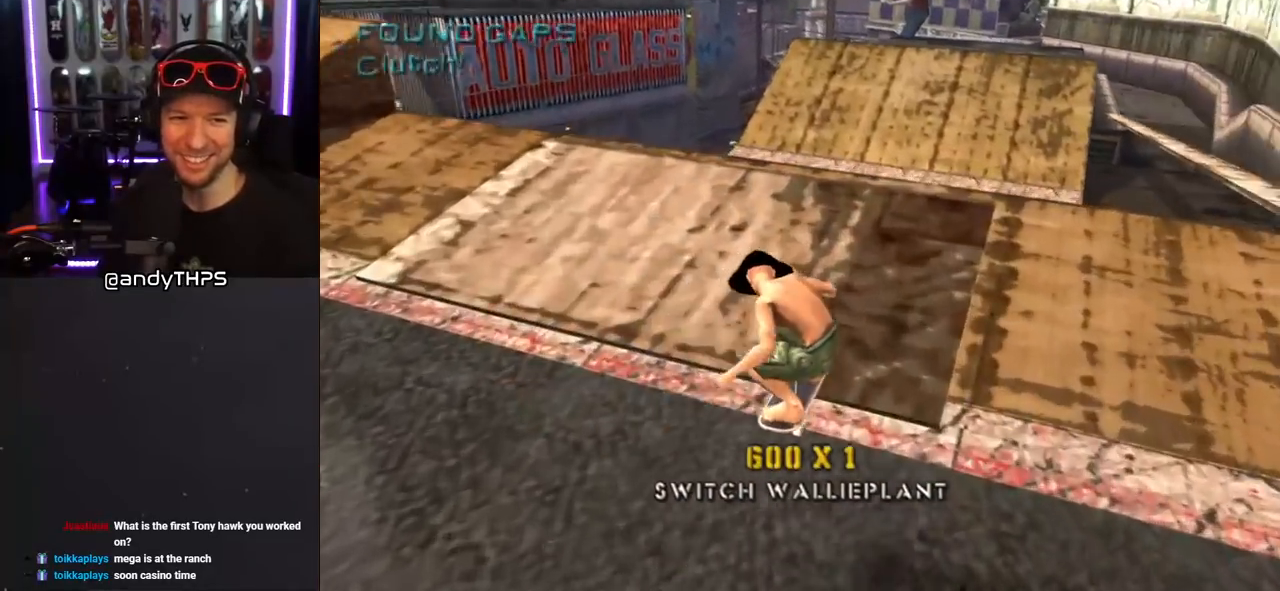
{"buttons": ["CROSS", "DPAD_DOWN"], "left_stick": "center", "right_stick": "center", "events": [[333, "CROSS", "down"], [333, "DPAD_LEFT", "up"]]}
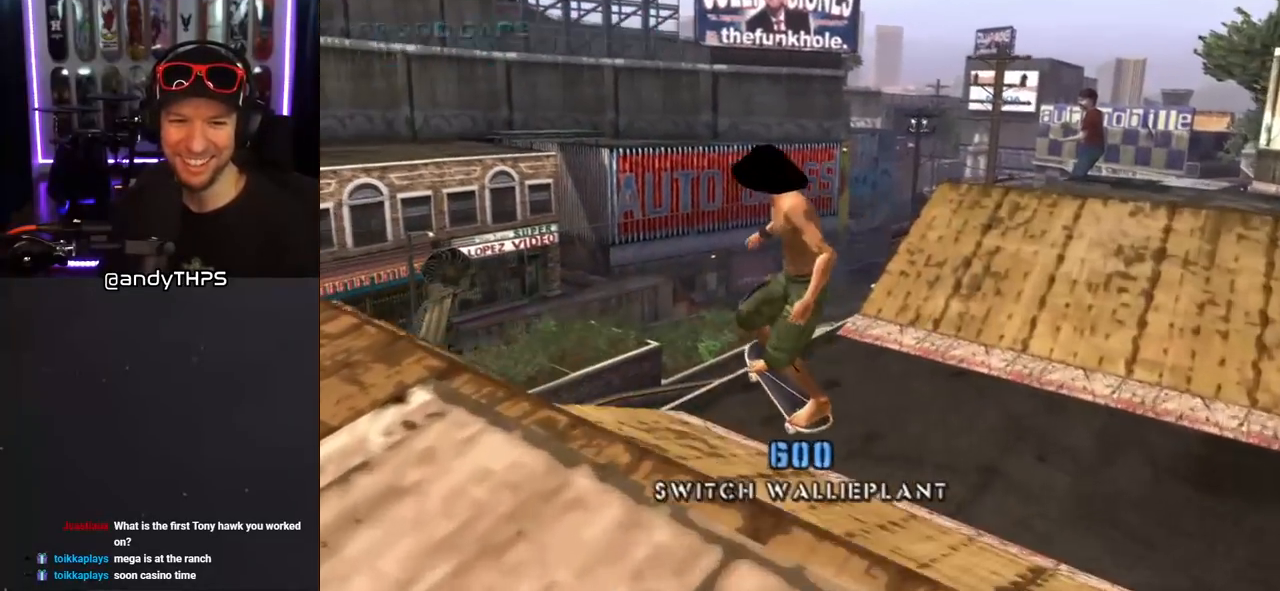
{"buttons": ["CROSS"], "left_stick": "center", "right_stick": "center", "events": [[50, "DPAD_DOWN", "up"], [83, "DPAD_RIGHT", "down"], [233, "DPAD_RIGHT", "up"], [317, "DPAD_RIGHT", "down"], [333, "DPAD_DOWN", "down"], [500, "DPAD_DOWN", "up"], [500, "DPAD_RIGHT", "up"]]}
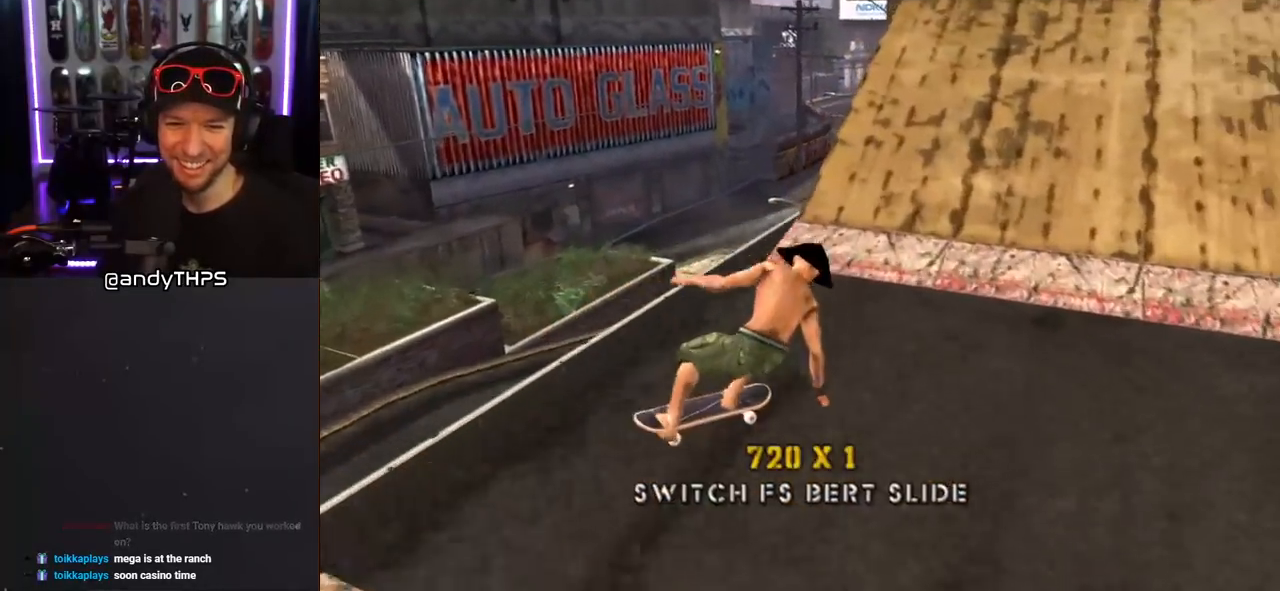
{"buttons": ["CROSS", "DPAD_DOWN", "DPAD_LEFT"], "left_stick": "center", "right_stick": "center", "events": [[67, "DPAD_RIGHT", "down"], [83, "DPAD_DOWN", "down"], [200, "DPAD_RIGHT", "up"], [217, "DPAD_DOWN", "up"], [367, "DPAD_DOWN", "down"], [450, "DPAD_LEFT", "down"]]}